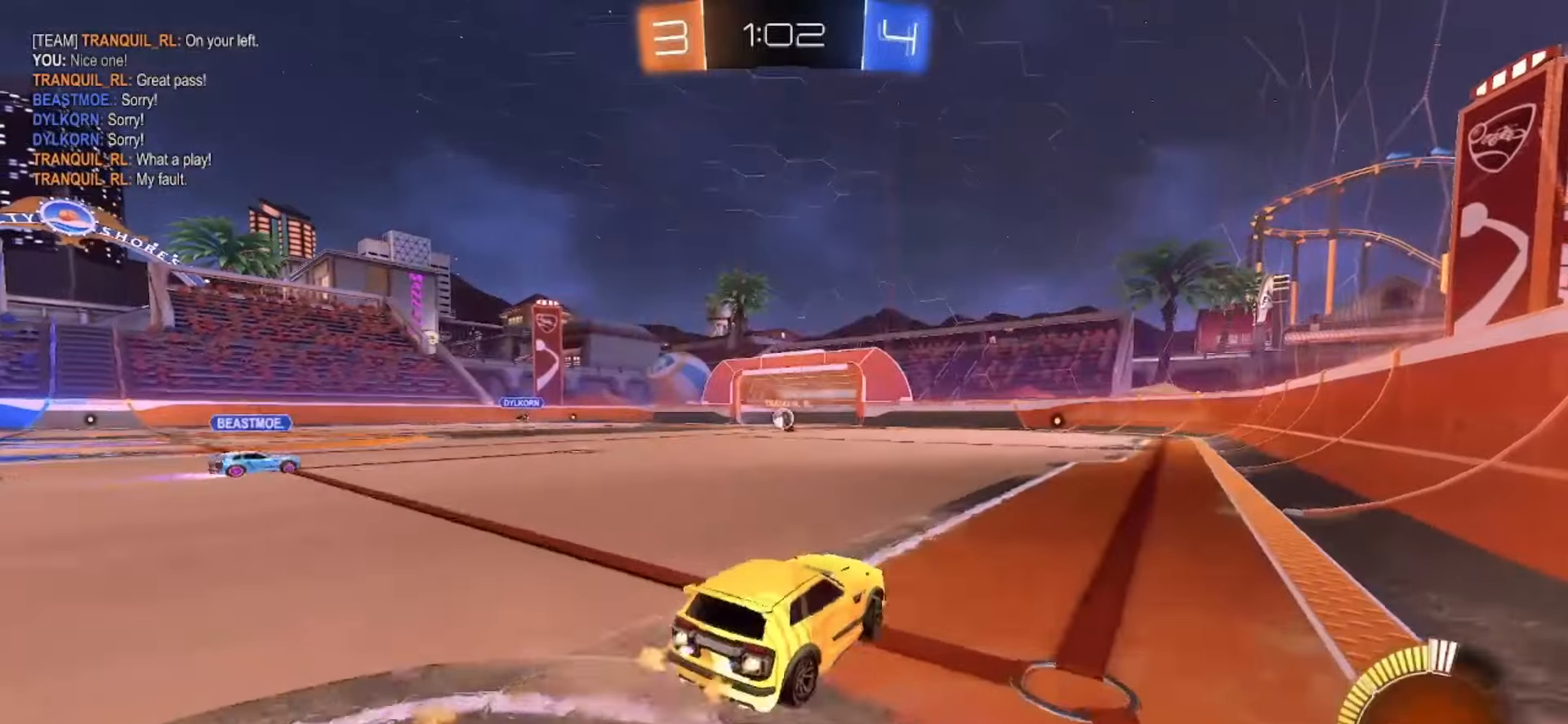
Gameplay with a controller (PlayStation layout); each line is a JSON object with the inputs held at the frame after it (dt_ms = milliseconds from this image to that frame). "events" lists button and stick changes between this image and that frame as [ms after this image, input, new state], when the widget could be followed in between. Not read: L3 R3 SELECT TOUCHPAD.
{"dt_ms": 500, "buttons": ["CROSS", "SQUARE", "R2"], "left_stick": "down-left", "right_stick": "center", "events": [[67, "CROSS", "down"], [67, "left_stick", "up-left"], [100, "CROSS", "up"], [183, "CROSS", "down"], [233, "left_stick", "down"], [450, "left_stick", "down-left"]]}
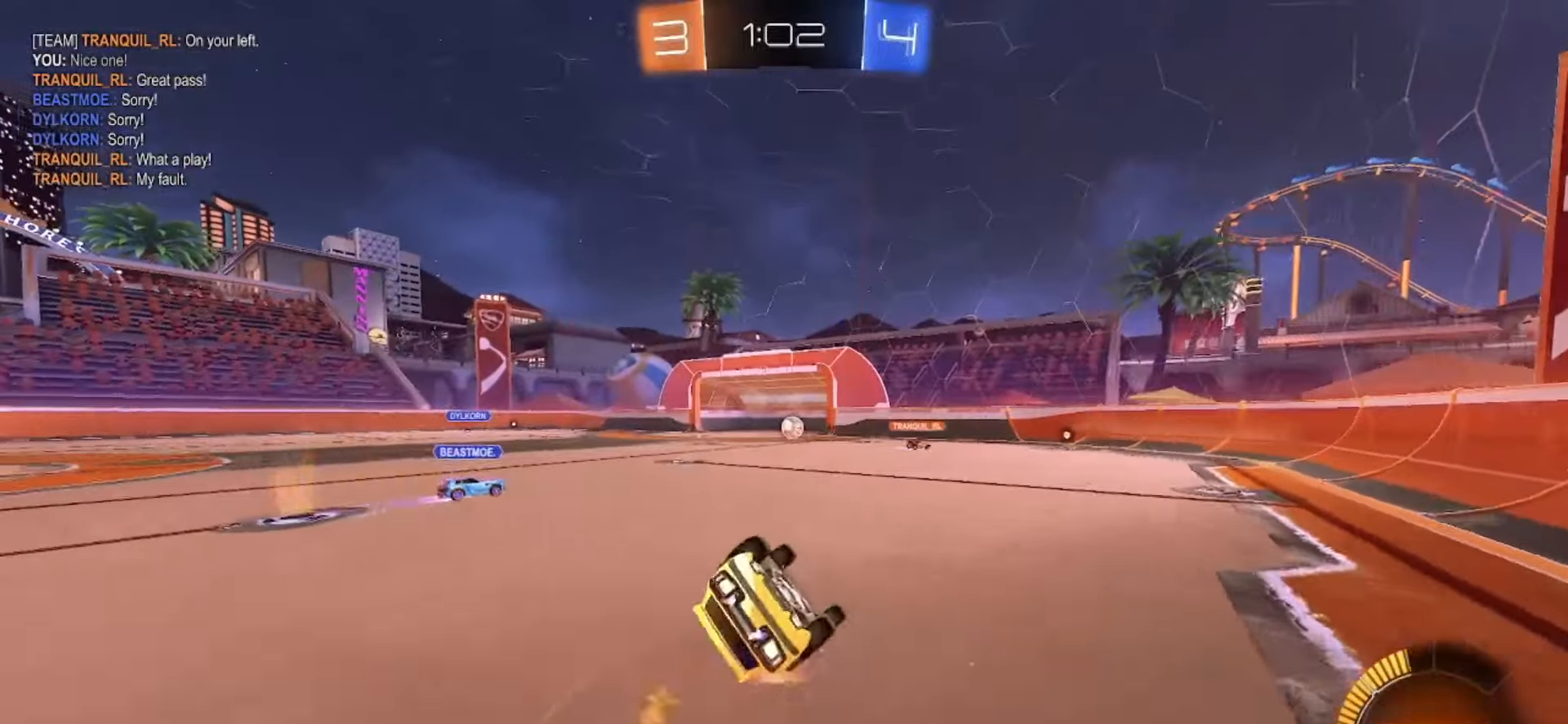
{"dt_ms": 1000, "buttons": ["R2"], "left_stick": "left", "right_stick": "center"}
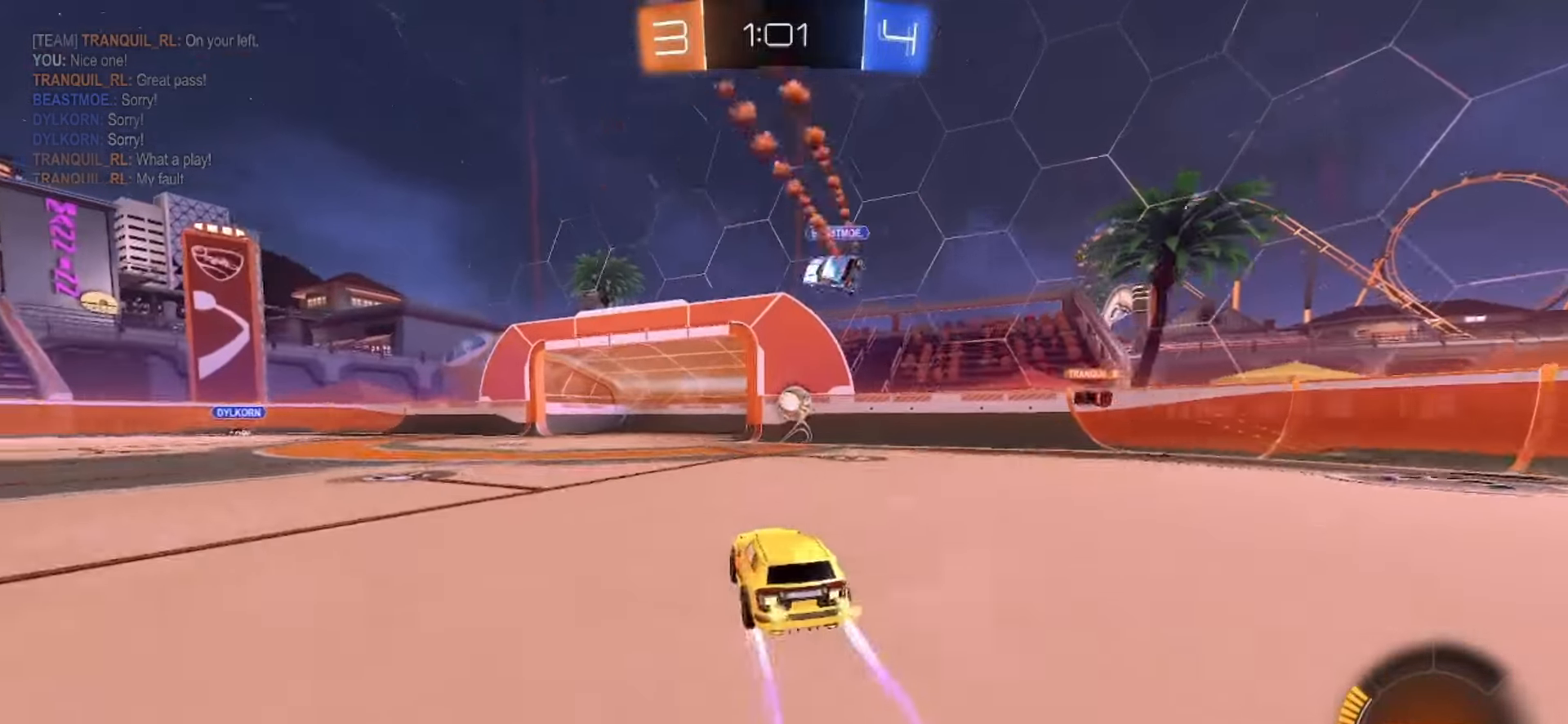
{"dt_ms": 500, "buttons": ["R2"], "left_stick": "center", "right_stick": "center", "events": [[133, "left_stick", "center"], [233, "left_stick", "left"], [350, "left_stick", "center"]]}
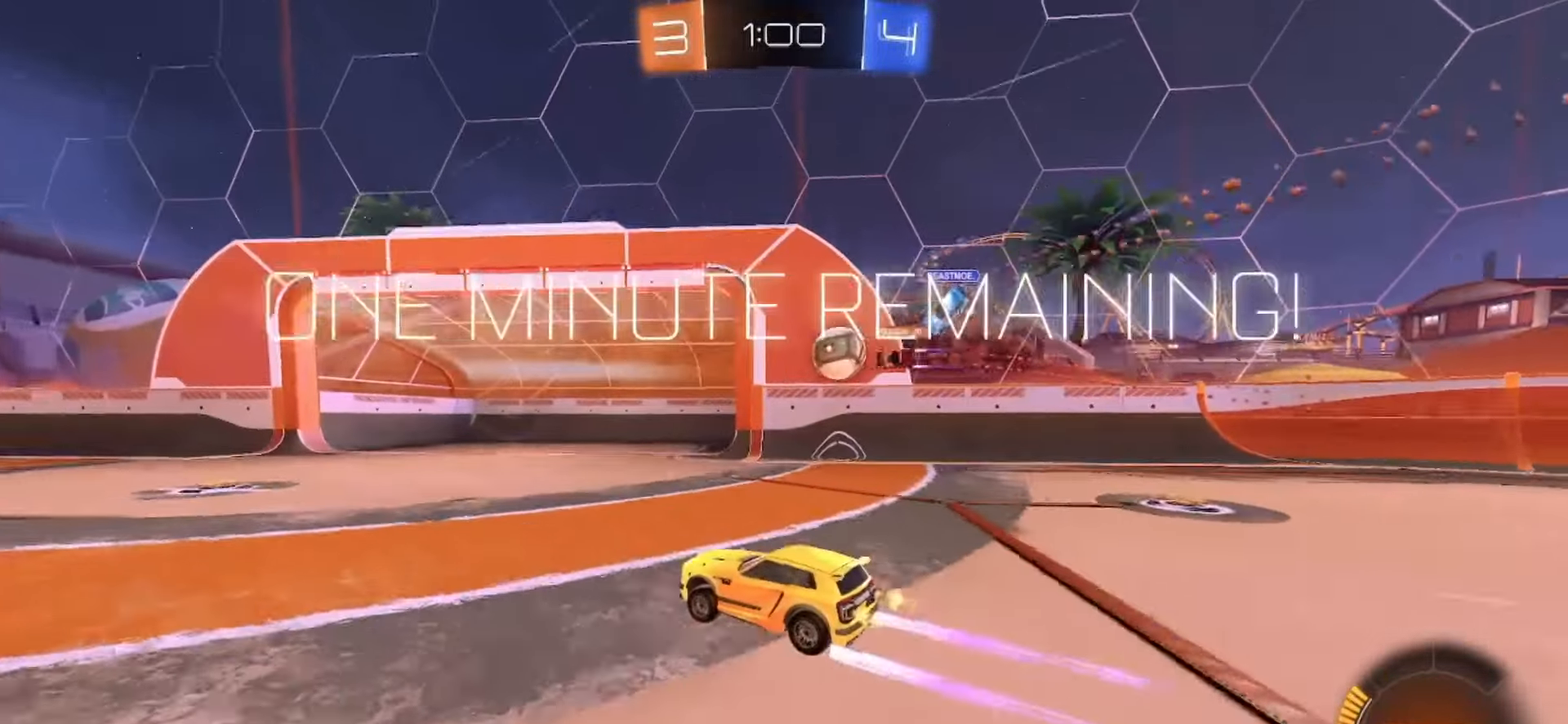
{"dt_ms": 500, "buttons": ["R2"], "left_stick": "left", "right_stick": "center", "events": [[450, "left_stick", "left"]]}
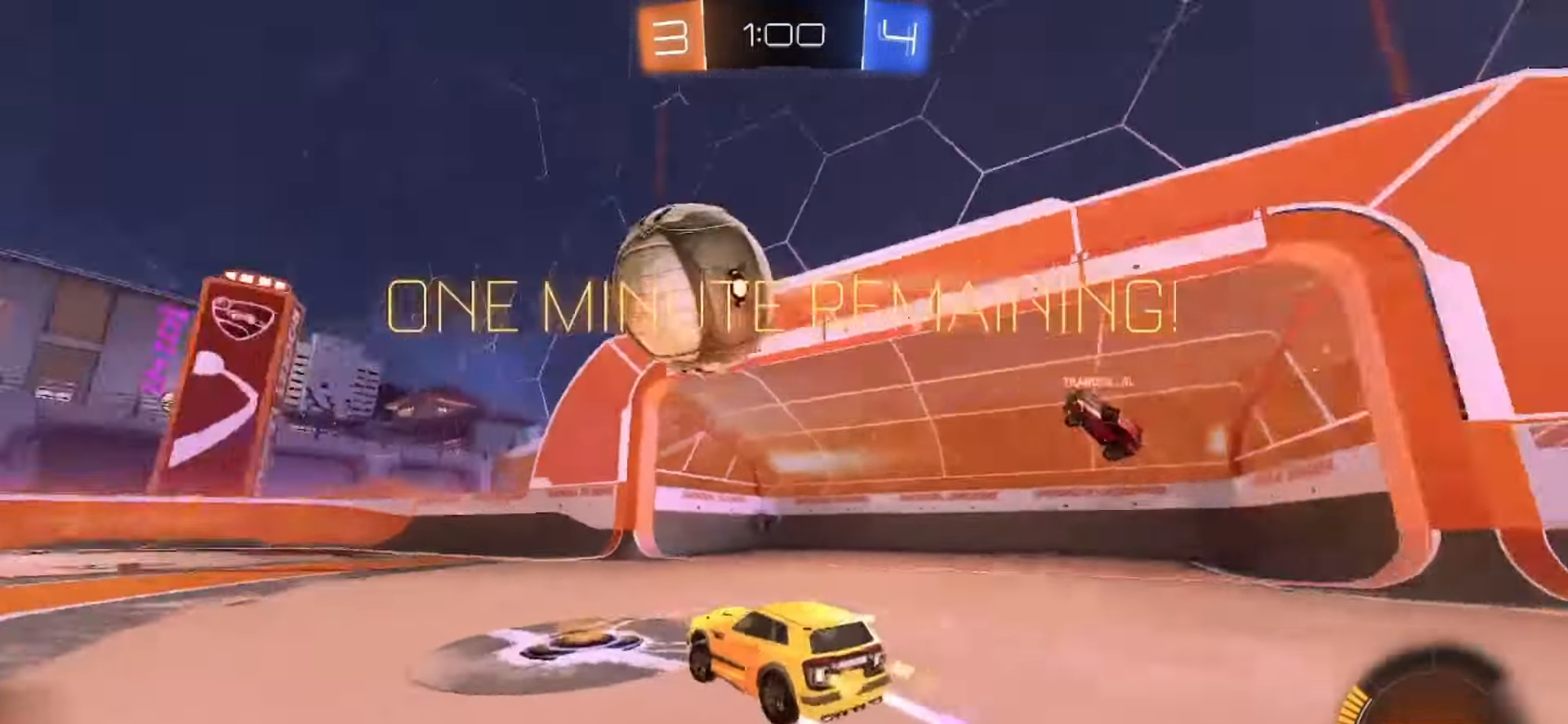
{"dt_ms": 500, "buttons": ["R2"], "left_stick": "center", "right_stick": "center", "events": [[17, "TRIANGLE", "down"], [83, "TRIANGLE", "up"], [217, "SQUARE", "down"], [400, "left_stick", "center"], [483, "SQUARE", "up"]]}
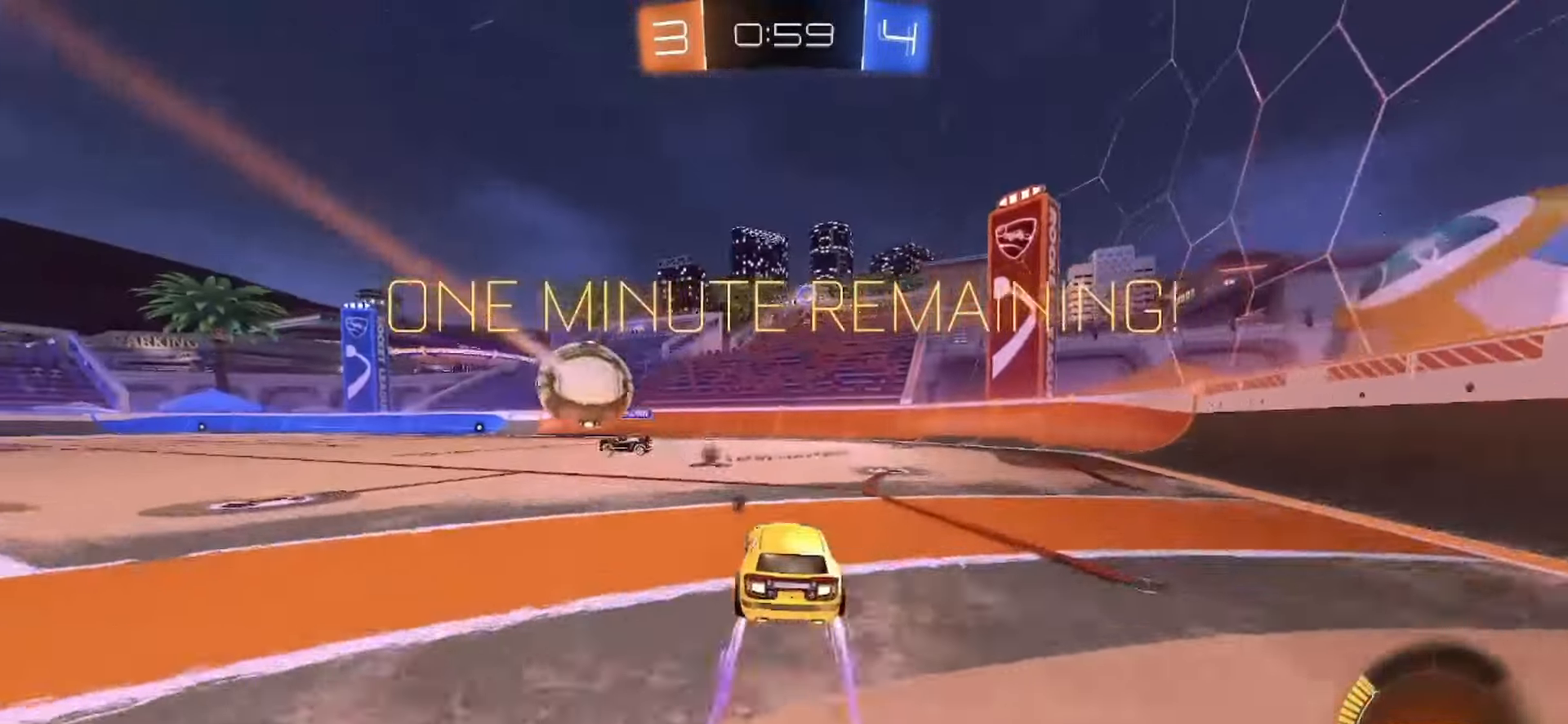
{"dt_ms": 500, "buttons": ["R2"], "left_stick": "right", "right_stick": "center", "events": [[317, "left_stick", "right"], [333, "TRIANGLE", "down"], [417, "TRIANGLE", "up"]]}
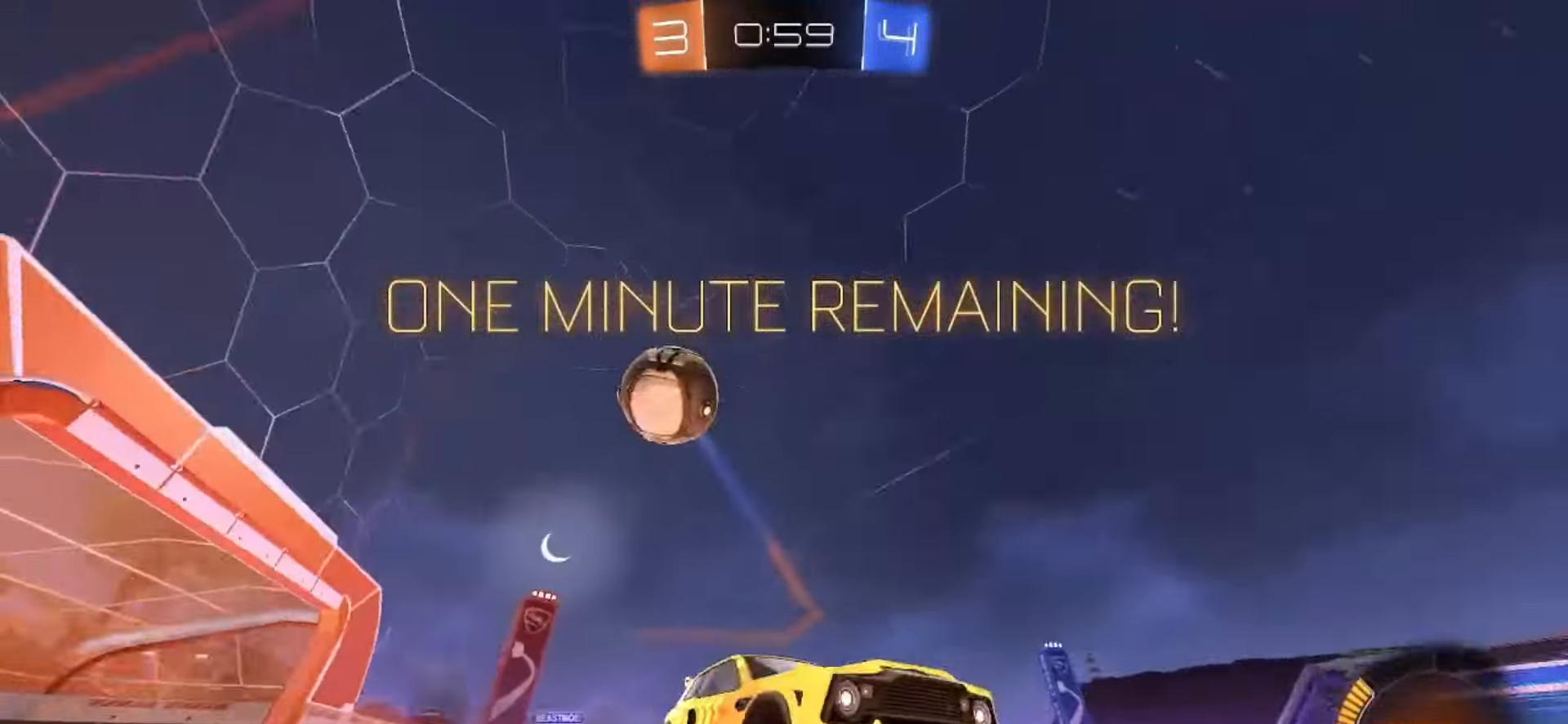
{"dt_ms": 500, "buttons": ["R2"], "left_stick": "right", "right_stick": "center", "events": []}
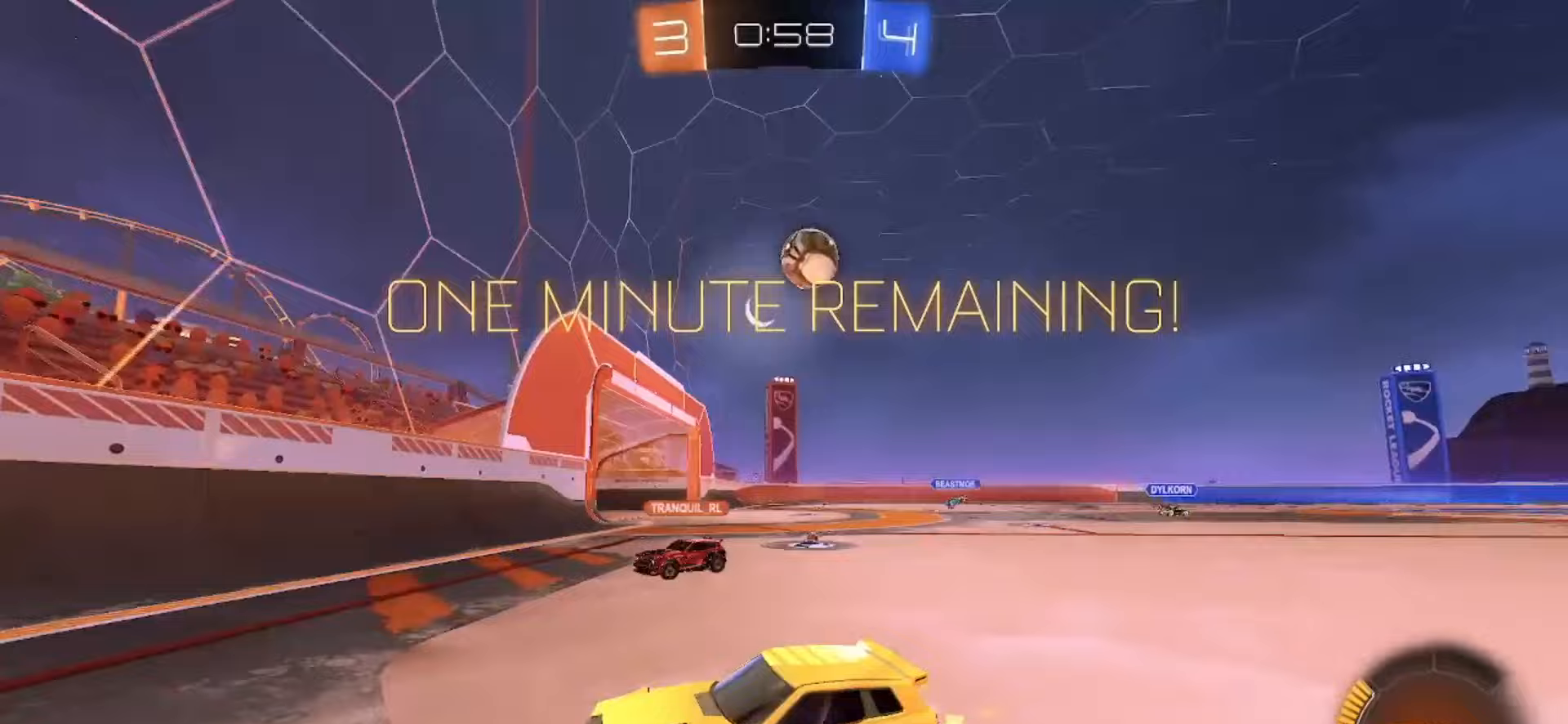
{"dt_ms": 1000, "buttons": ["R2"], "left_stick": "right", "right_stick": "center"}
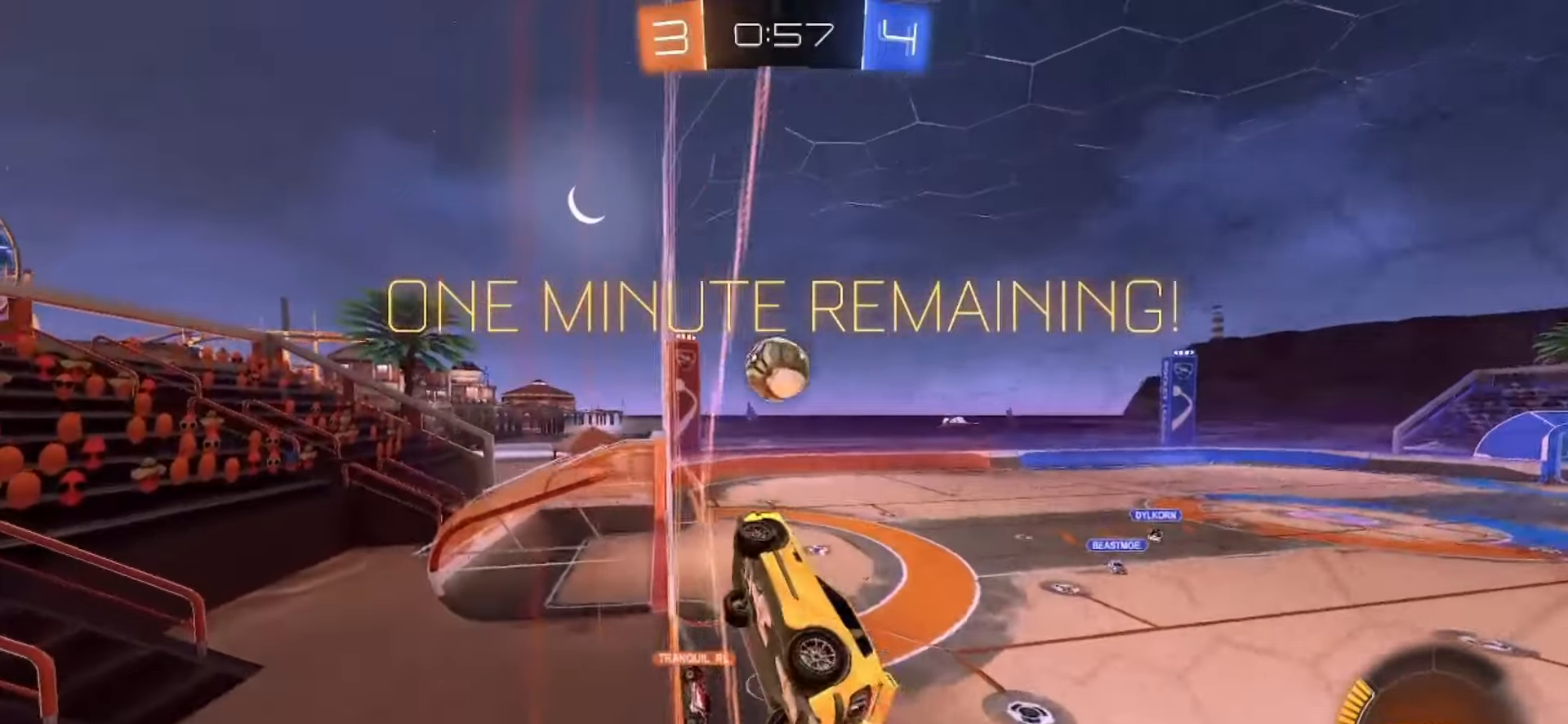
{"dt_ms": 500, "buttons": ["SQUARE", "R2"], "left_stick": "center", "right_stick": "center", "events": [[350, "left_stick", "center"], [400, "SQUARE", "down"]]}
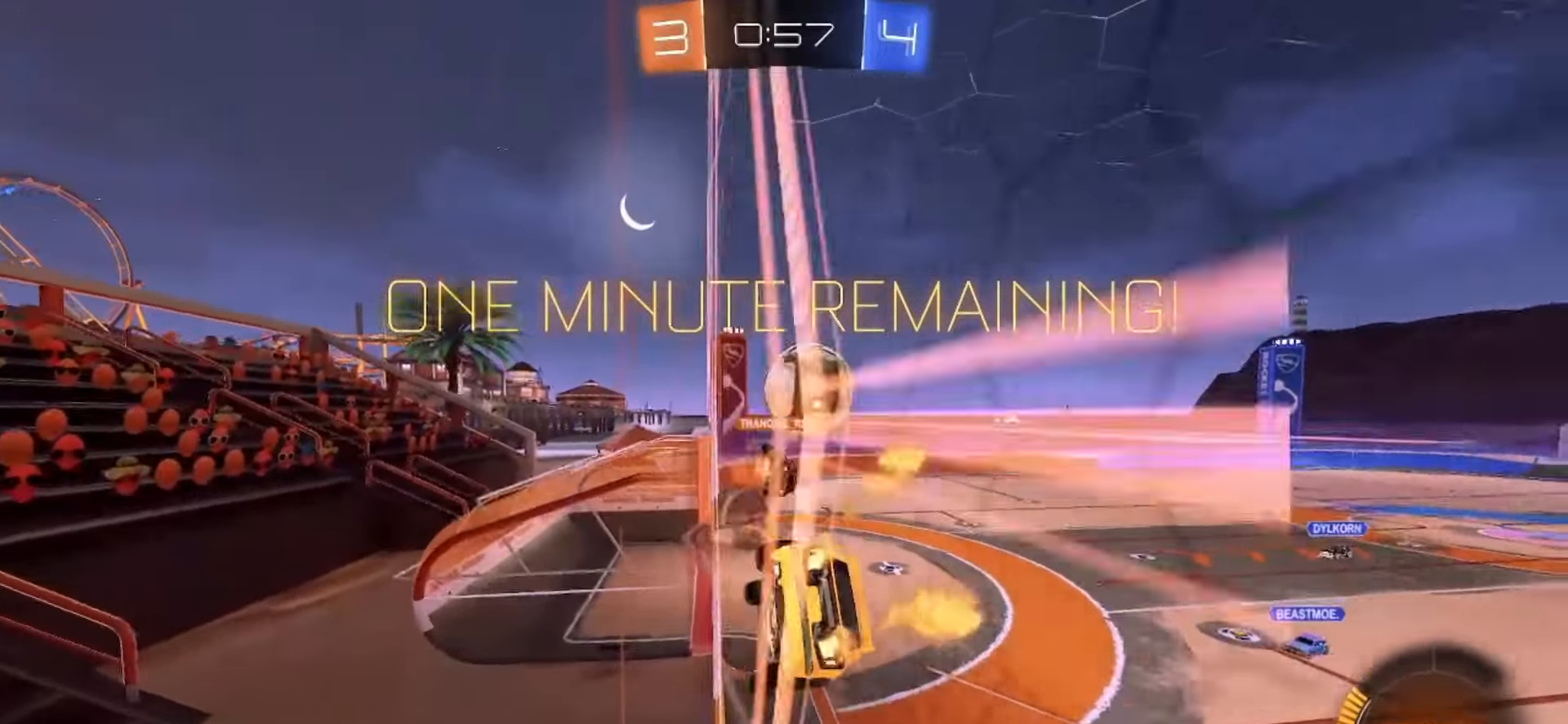
{"dt_ms": 500, "buttons": ["R2"], "left_stick": "right", "right_stick": "center", "events": [[267, "SQUARE", "up"], [400, "left_stick", "right"]]}